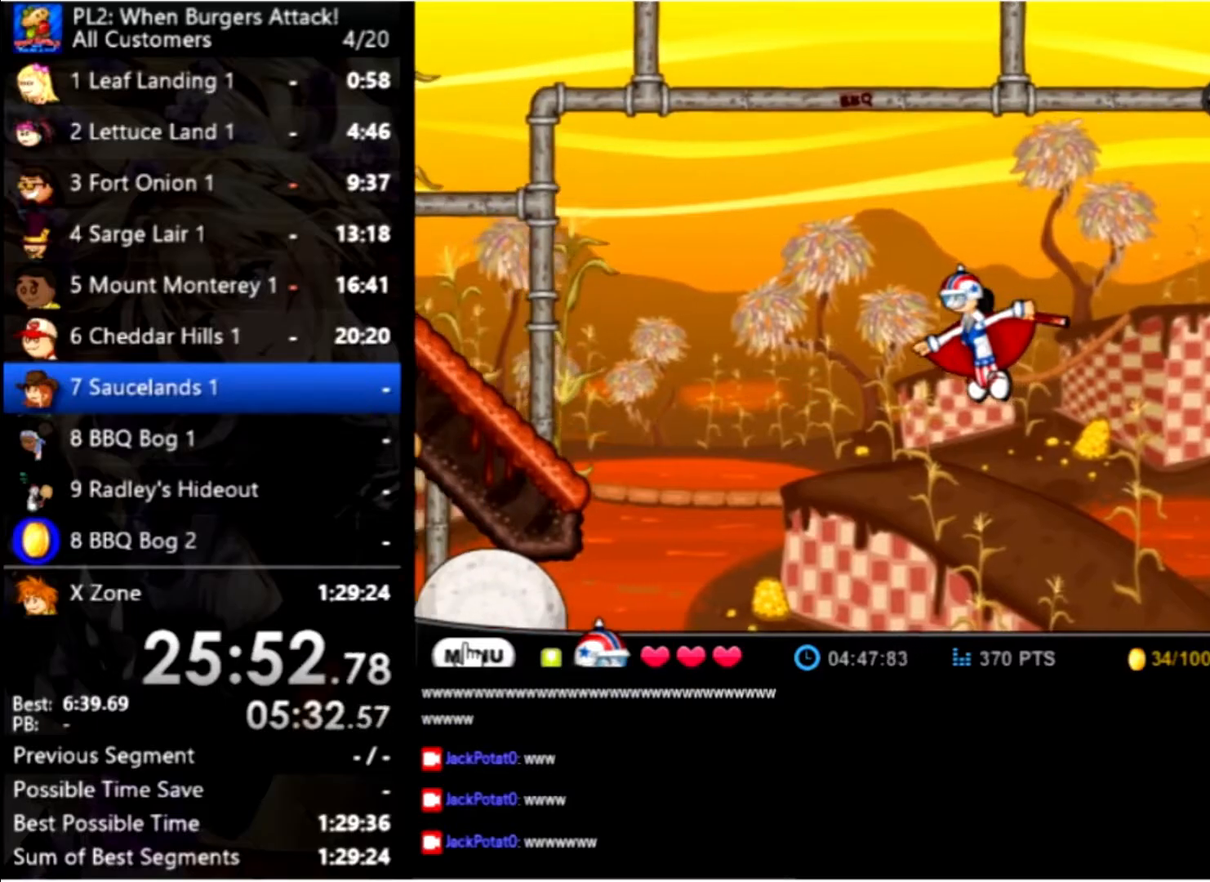
Gameplay with keyboard and mouse; each line is a JSON object with the keys and mouse buttons held at the frame after it. "events" lists presses ("down") and releases ("up") of "down", "left", "right", "space", "up", "mouse_left" and "mouse_right" between this image and that frame as [ms after this image, input, new state], when the widget could be followed in between. "mouse_left", "mouse_right" = the "left", "right" buttons of the "mouse" list. No other keys are recorded. Mouse movement is not recorded.
{"keys": ["left", "up"], "mouse": [], "events": []}
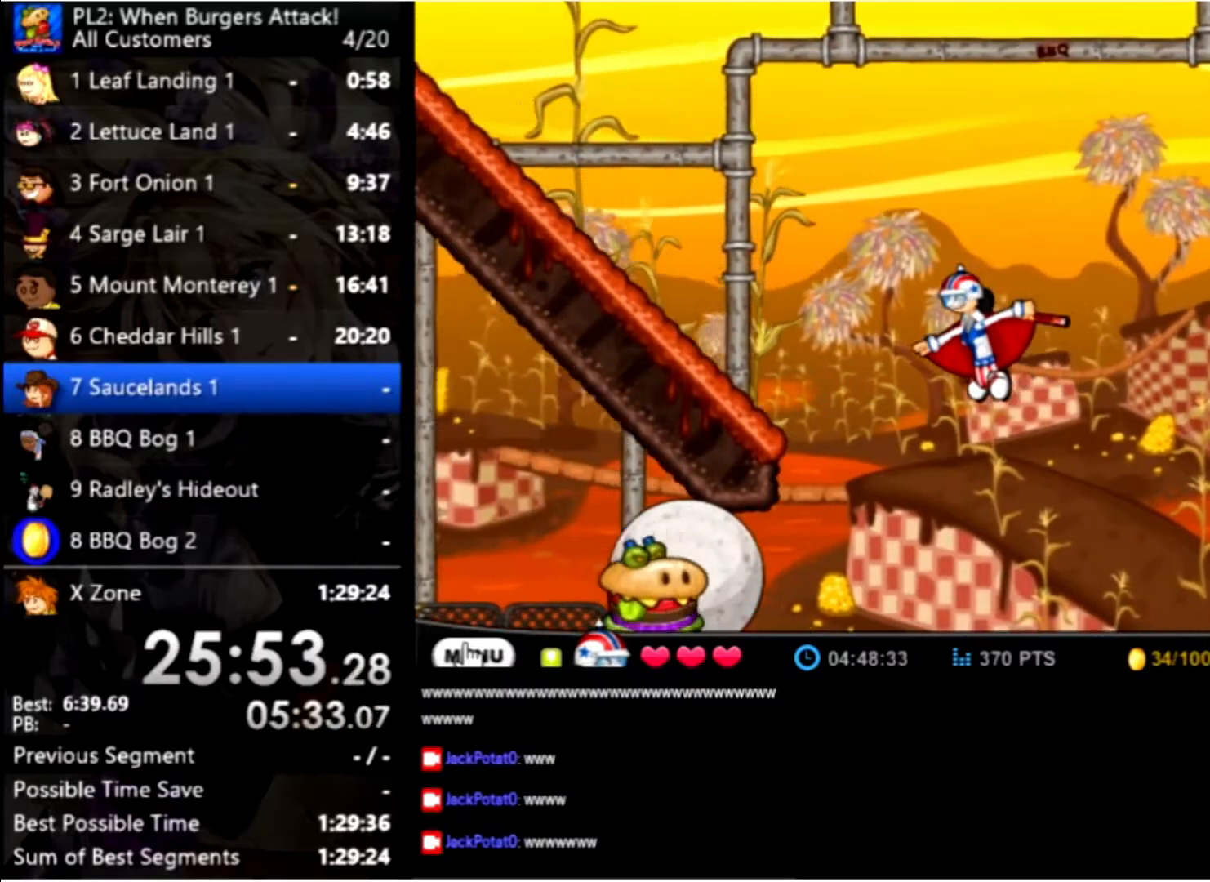
{"keys": ["up"], "mouse": [], "events": [[34, "left", "up"], [100, "right", "down"], [234, "right", "up"]]}
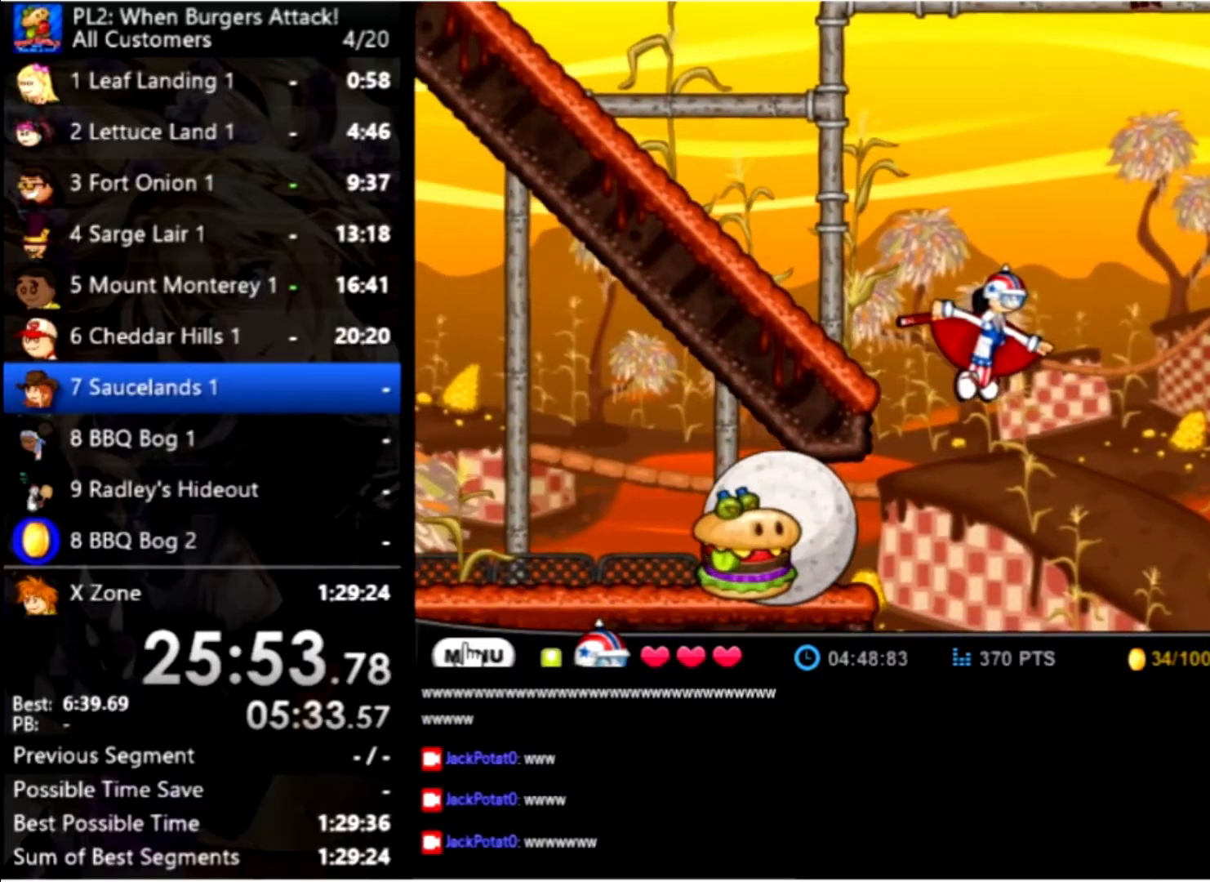
{"keys": ["left", "up"], "mouse": [], "events": [[500, "left", "down"]]}
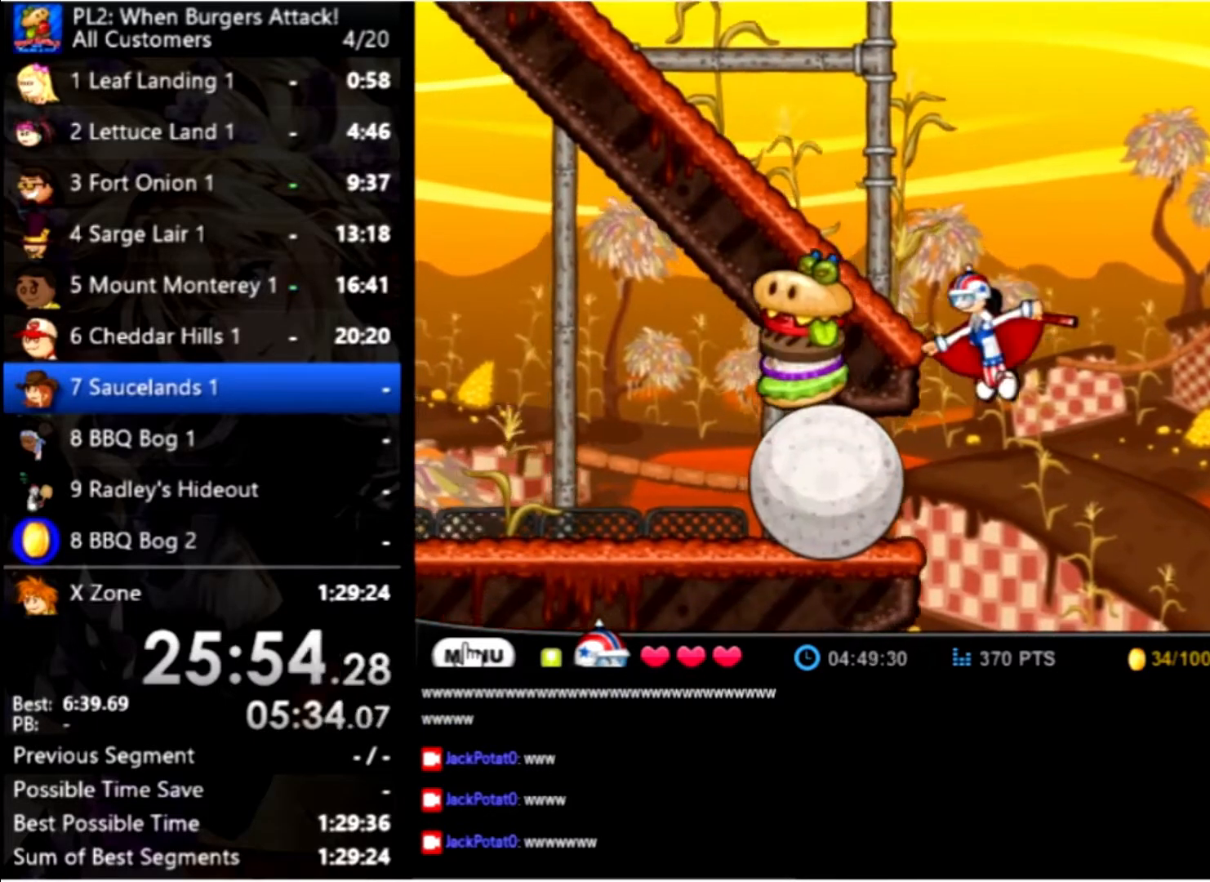
{"keys": ["left", "up"], "mouse": [], "events": []}
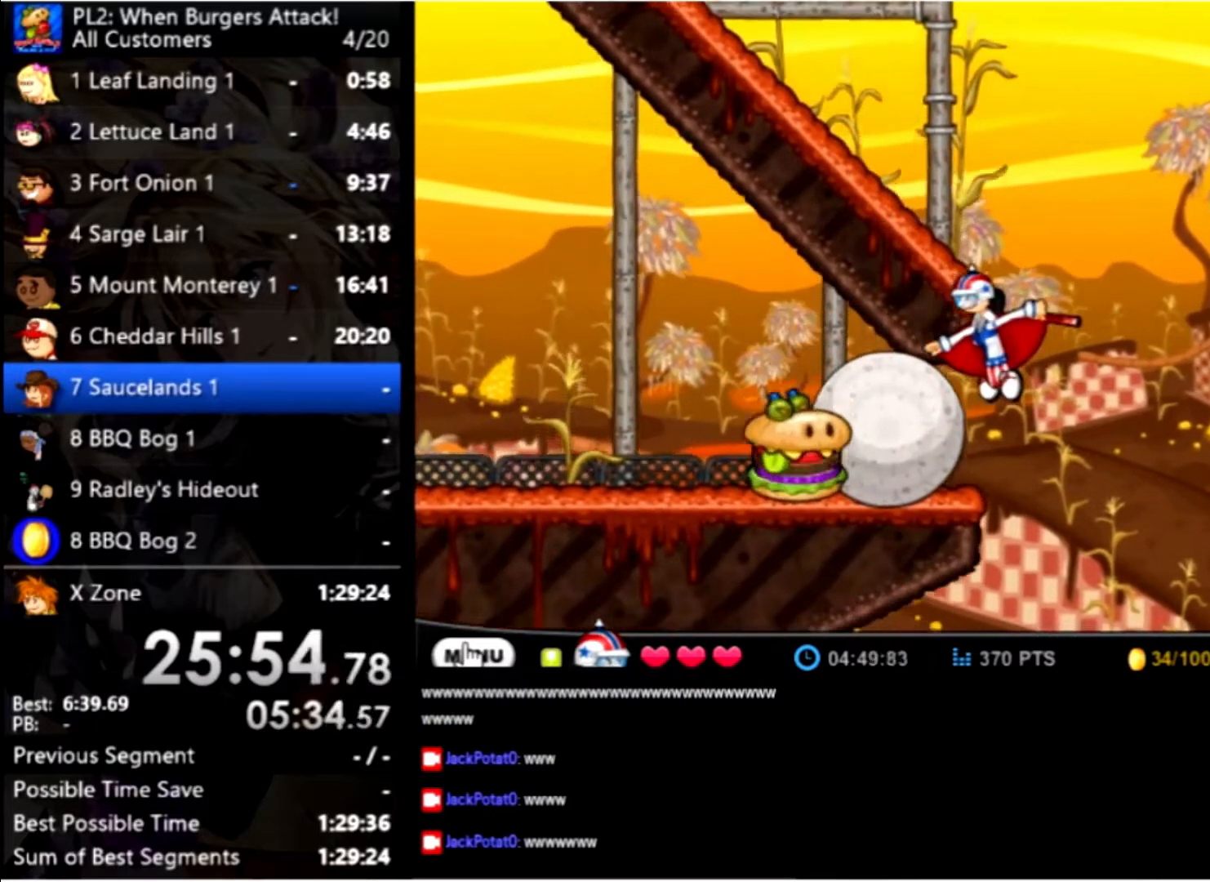
{"keys": ["left", "up"], "mouse": [], "events": []}
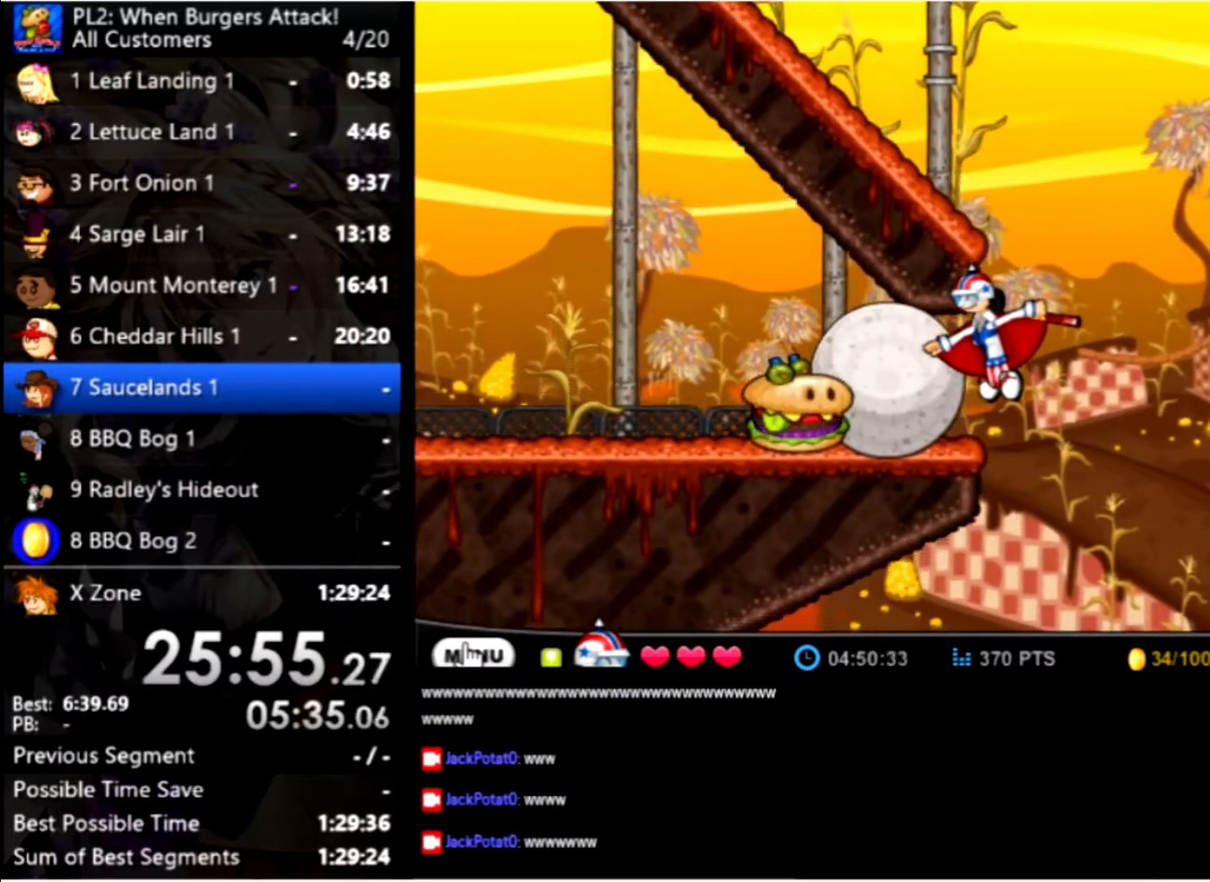
{"keys": ["left", "up"], "mouse": [], "events": []}
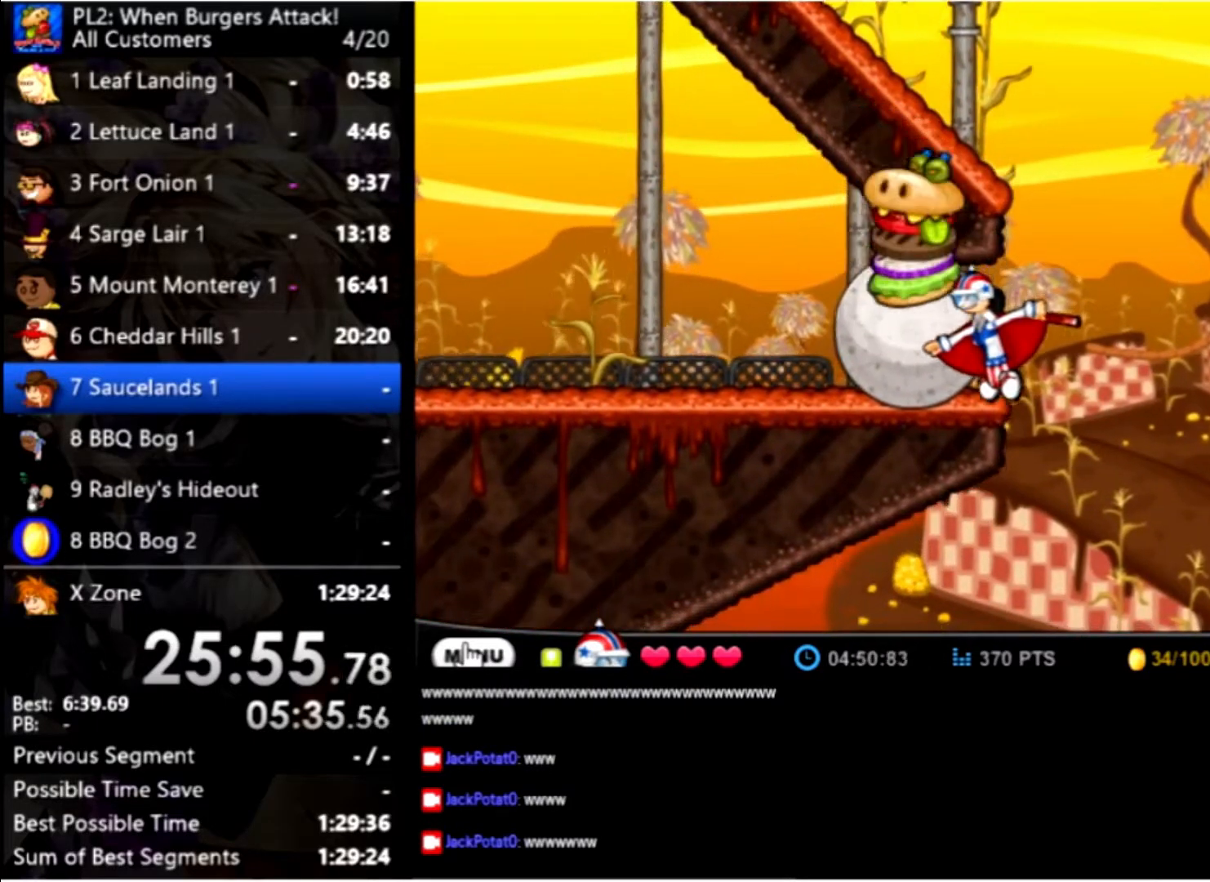
{"keys": [], "mouse": [], "events": [[34, "left", "up"], [34, "up", "up"], [67, "space", "down"], [167, "space", "up"], [234, "space", "down"], [300, "space", "up"], [400, "space", "down"], [467, "space", "up"]]}
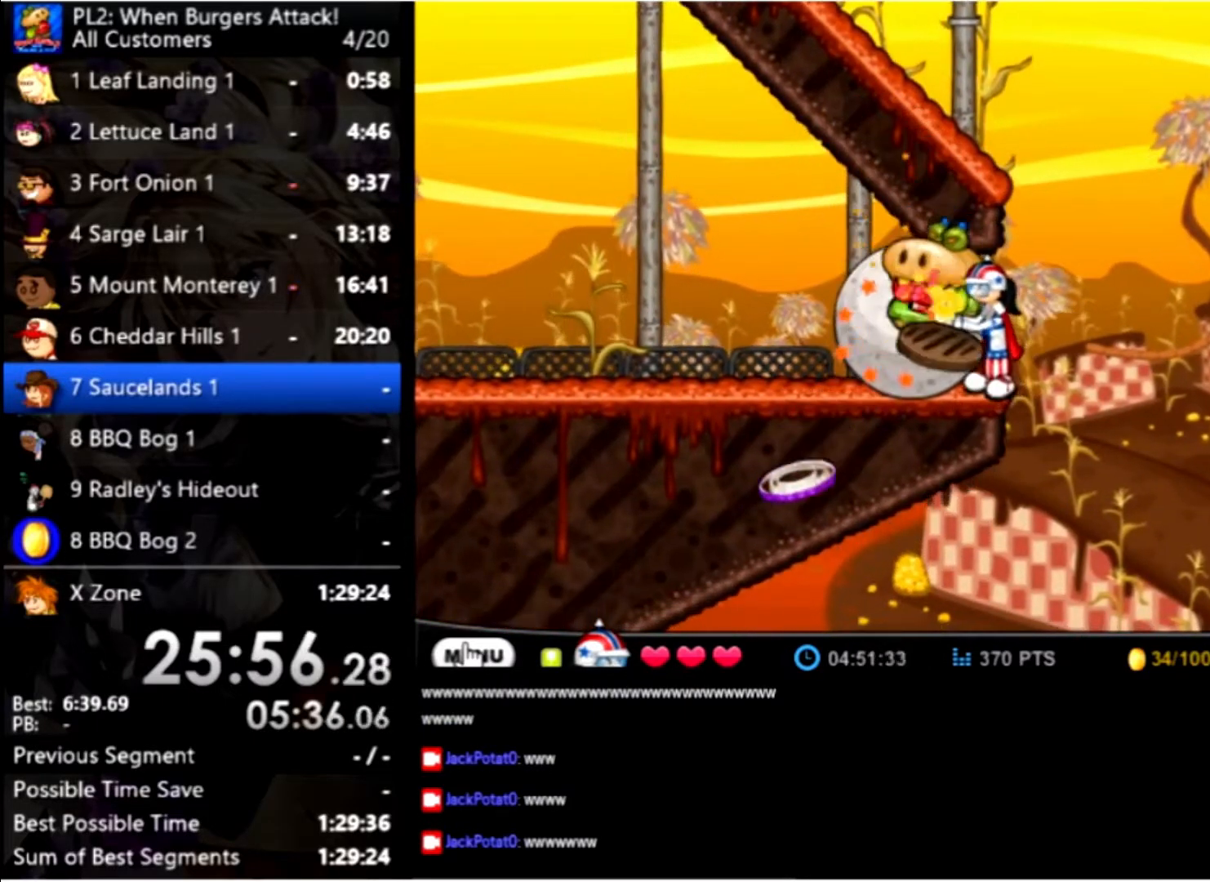
{"keys": [], "mouse": [], "events": [[34, "space", "down"], [100, "space", "up"], [200, "space", "down"], [267, "space", "up"], [367, "space", "down"], [434, "space", "up"]]}
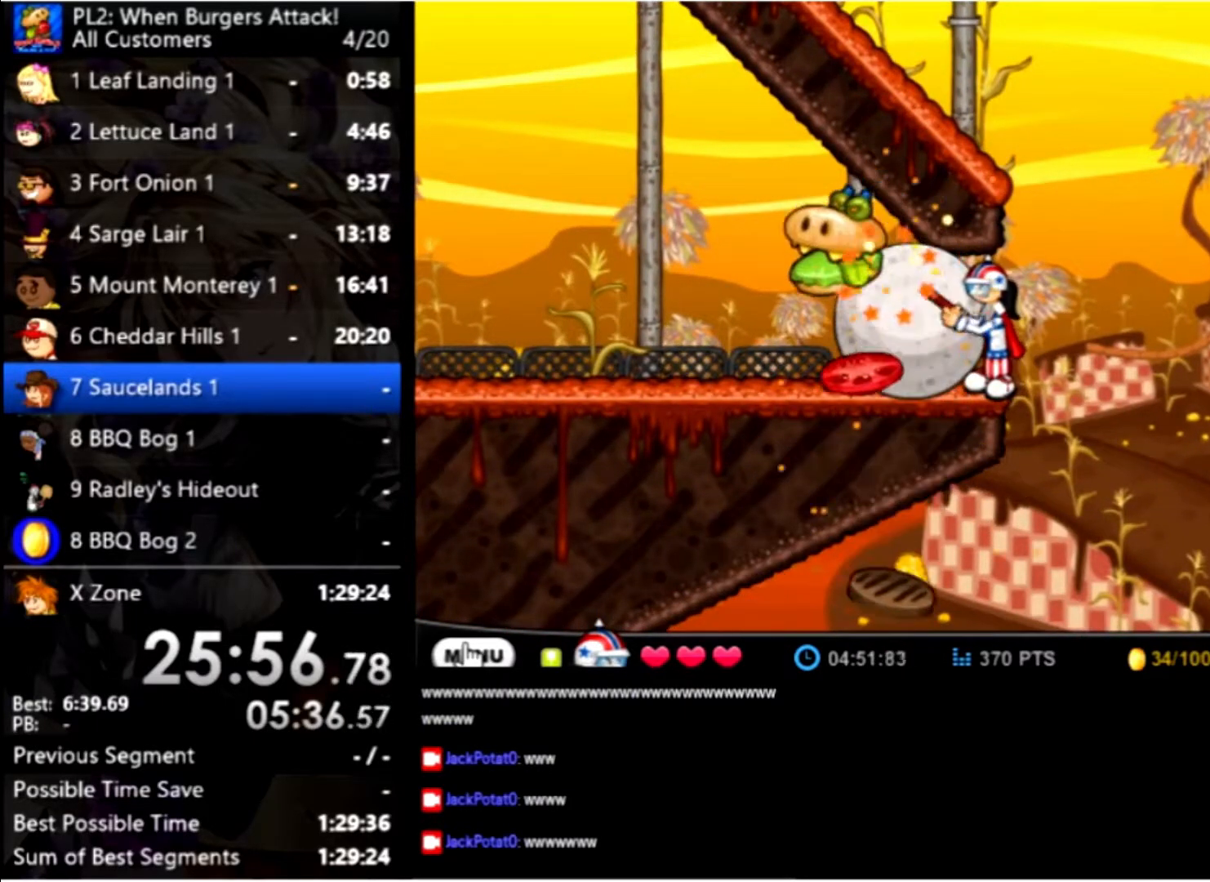
{"keys": [], "mouse": [], "events": [[34, "space", "down"], [100, "space", "up"]]}
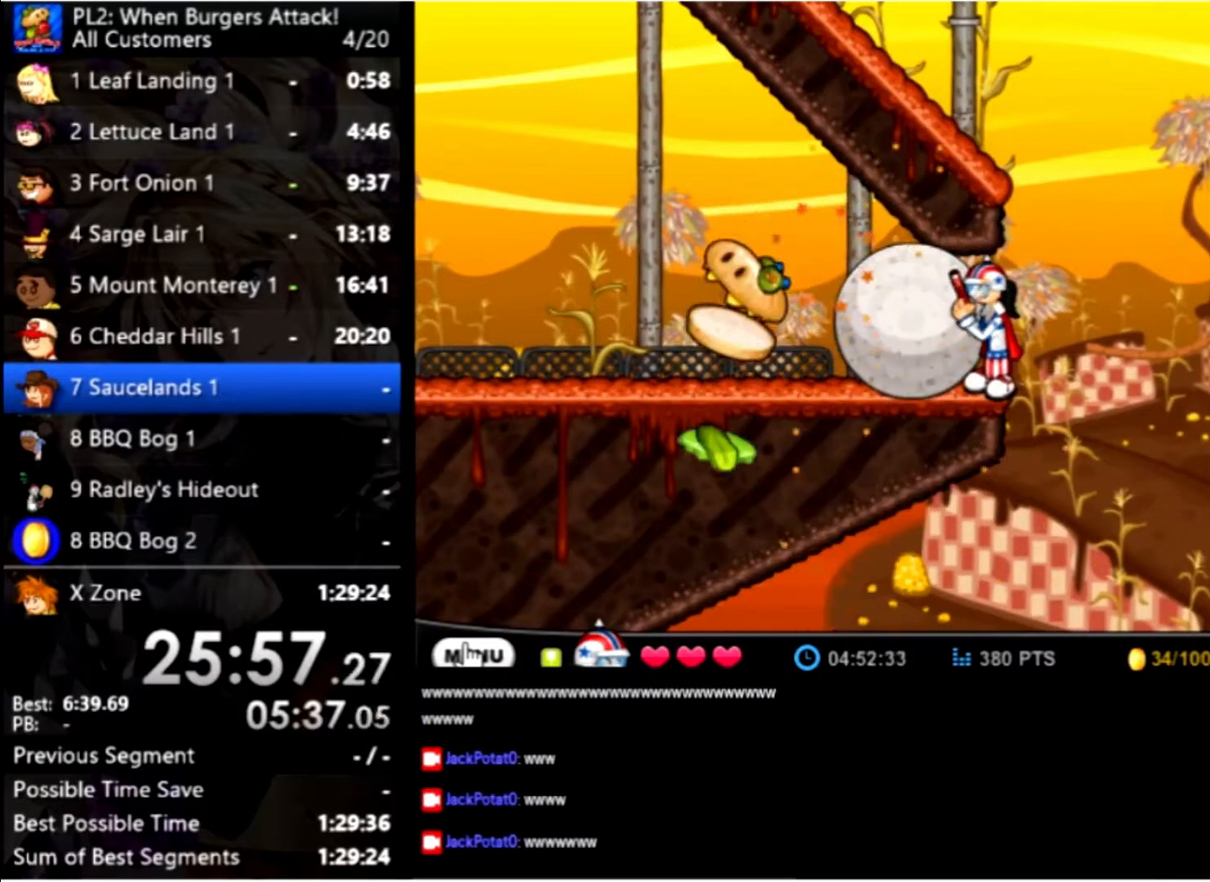
{"keys": ["left", "up"], "mouse": [], "events": [[34, "right", "down"], [34, "up", "down"], [267, "right", "up"], [267, "up", "up"], [367, "left", "down"], [367, "up", "down"]]}
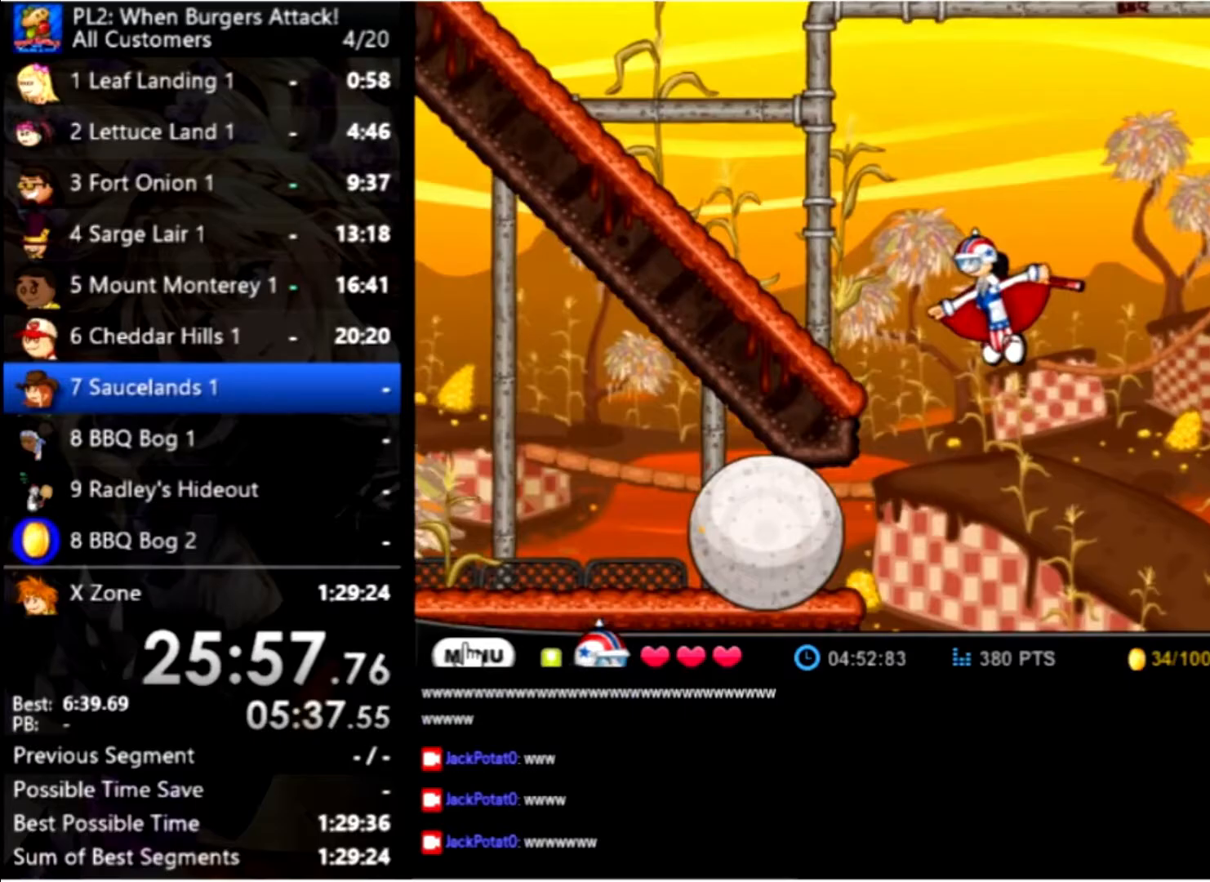
{"keys": ["left", "up"], "mouse": [], "events": []}
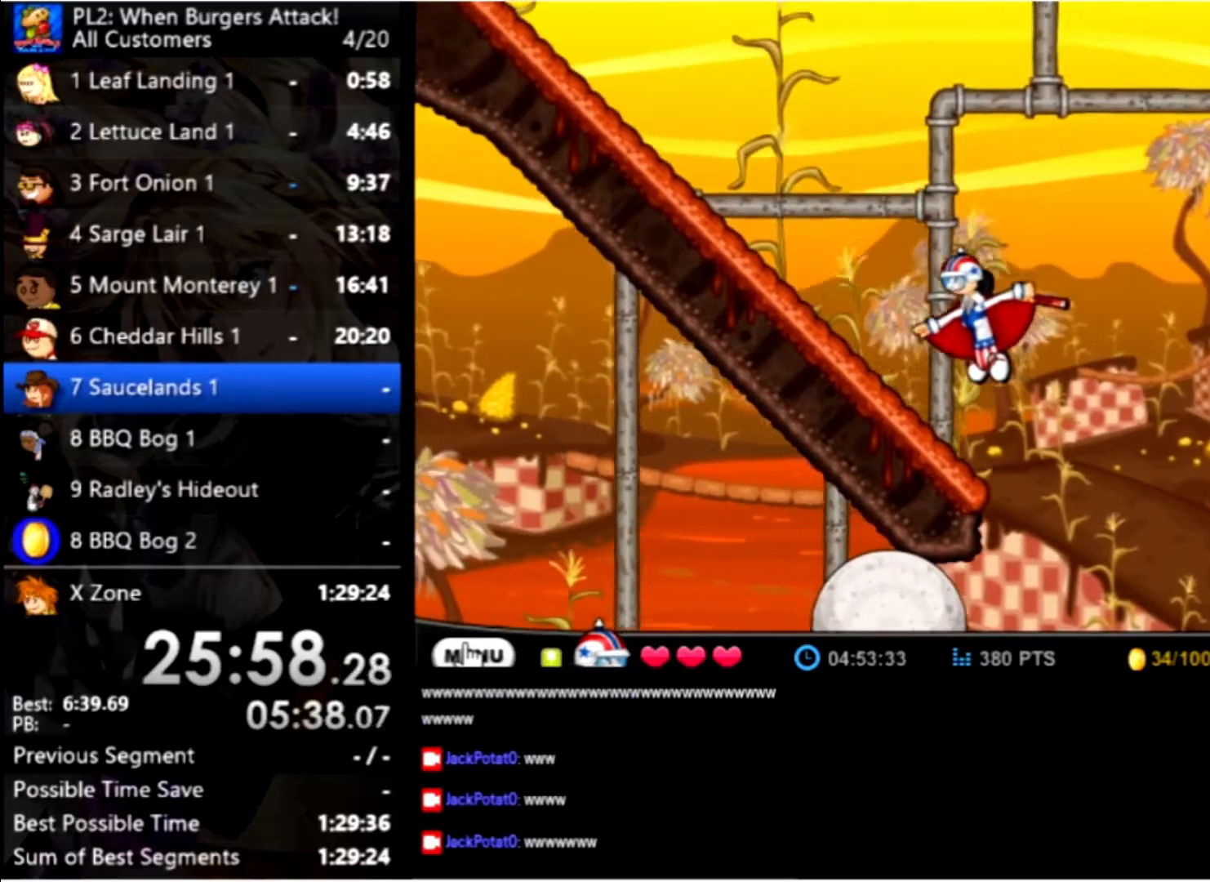
{"keys": ["left", "up"], "mouse": [], "events": [[267, "up", "up"], [500, "up", "down"]]}
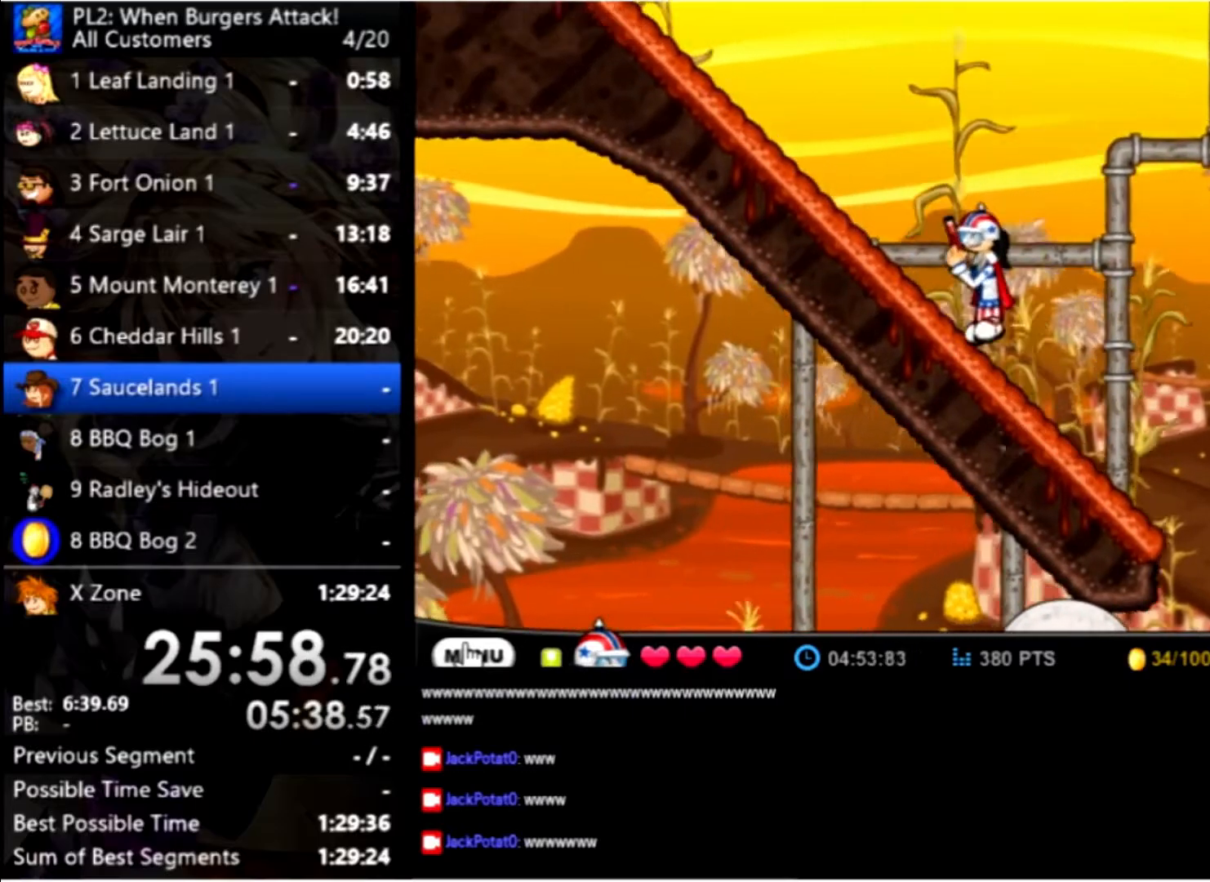
{"keys": ["left", "up"], "mouse": [], "events": [[167, "up", "up"], [267, "up", "down"]]}
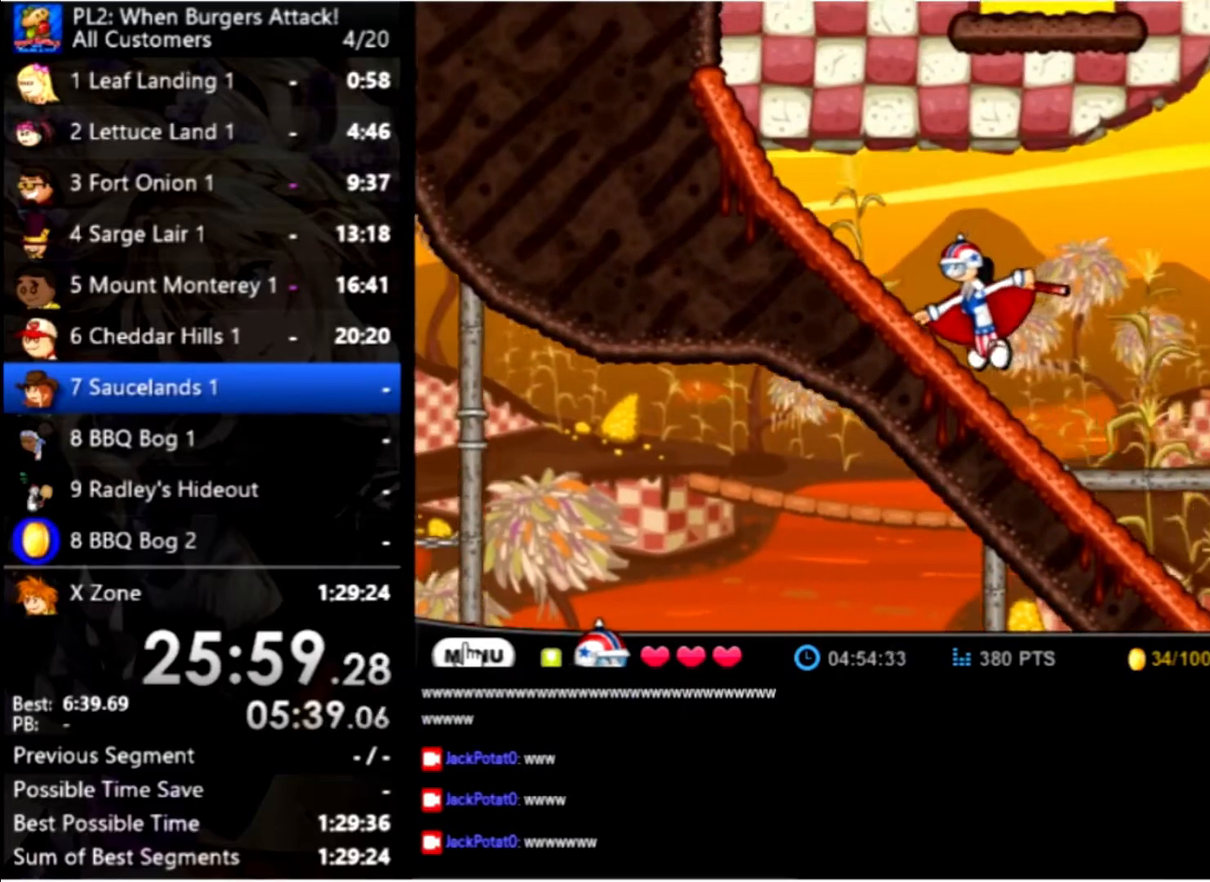
{"keys": ["left"], "mouse": [], "events": [[100, "up", "up"]]}
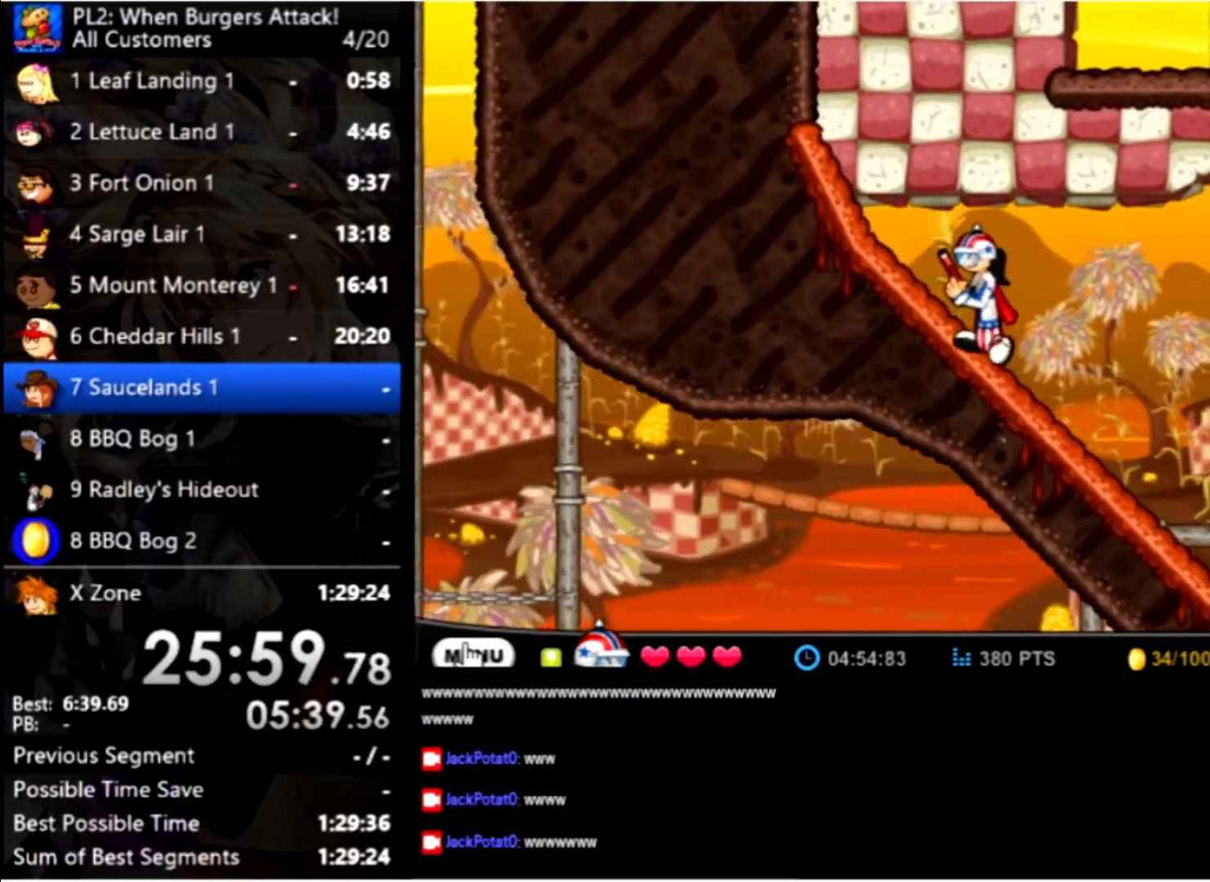
{"keys": ["right"], "mouse": [], "events": [[267, "left", "up"], [267, "right", "down"], [300, "up", "down"], [433, "up", "up"]]}
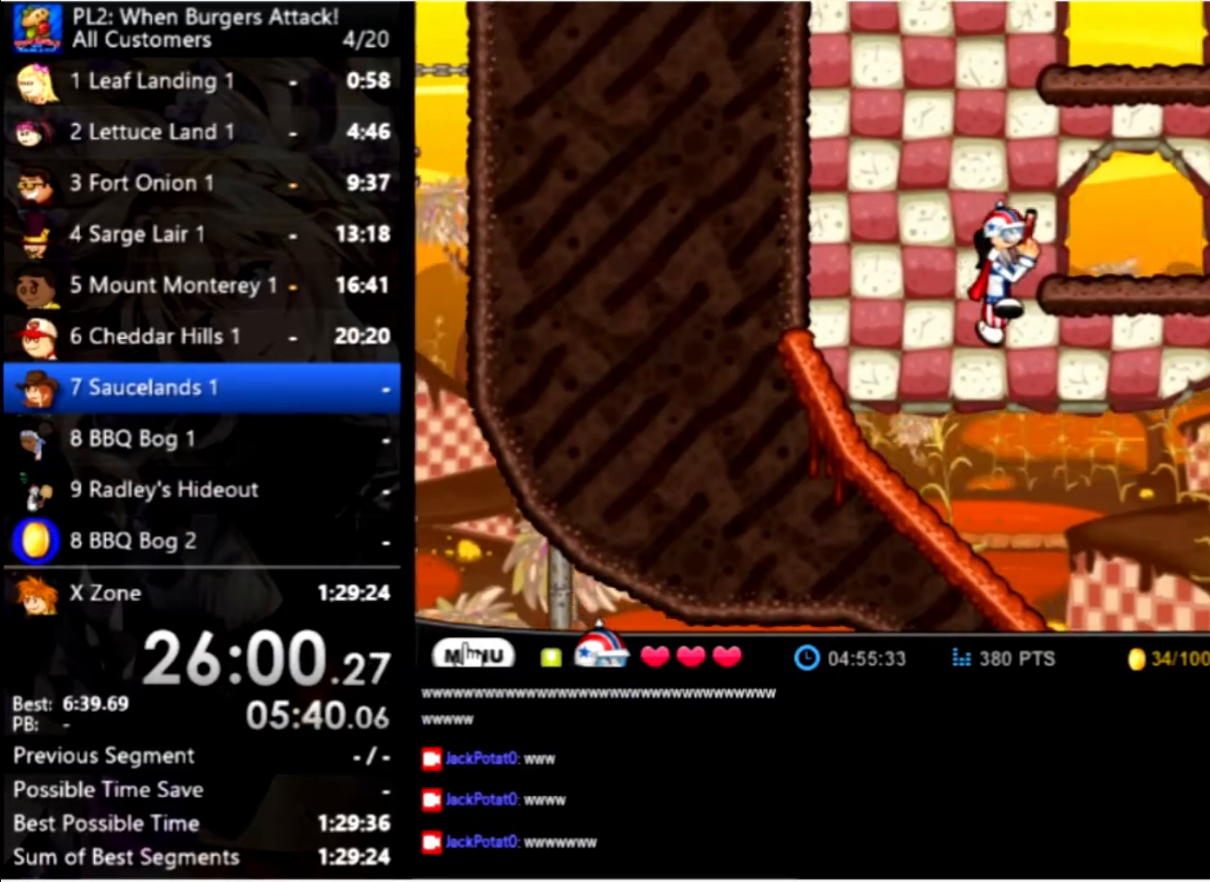
{"keys": [], "mouse": [], "events": [[67, "up", "down"], [233, "right", "up"], [267, "left", "down"], [300, "up", "up"], [500, "left", "up"]]}
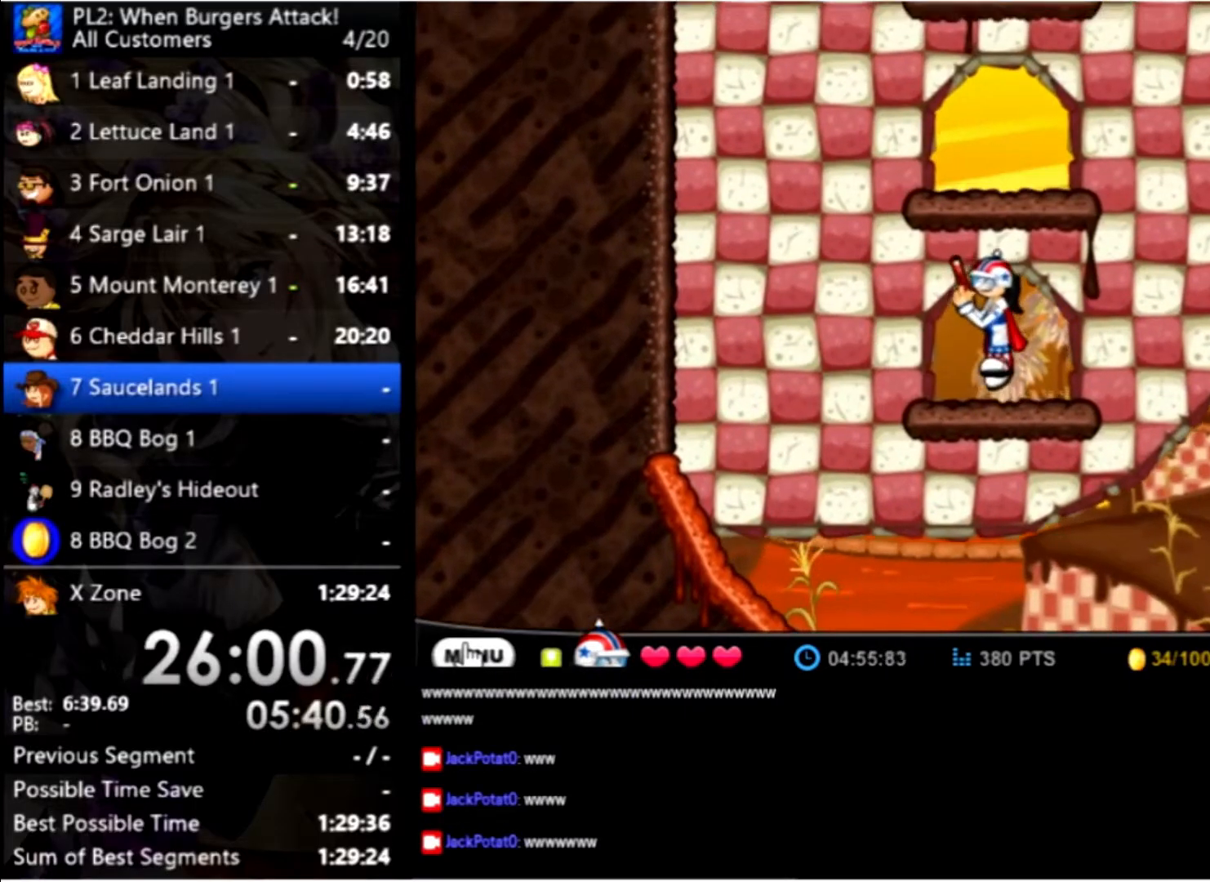
{"keys": ["up"], "mouse": [], "events": [[233, "up", "down"]]}
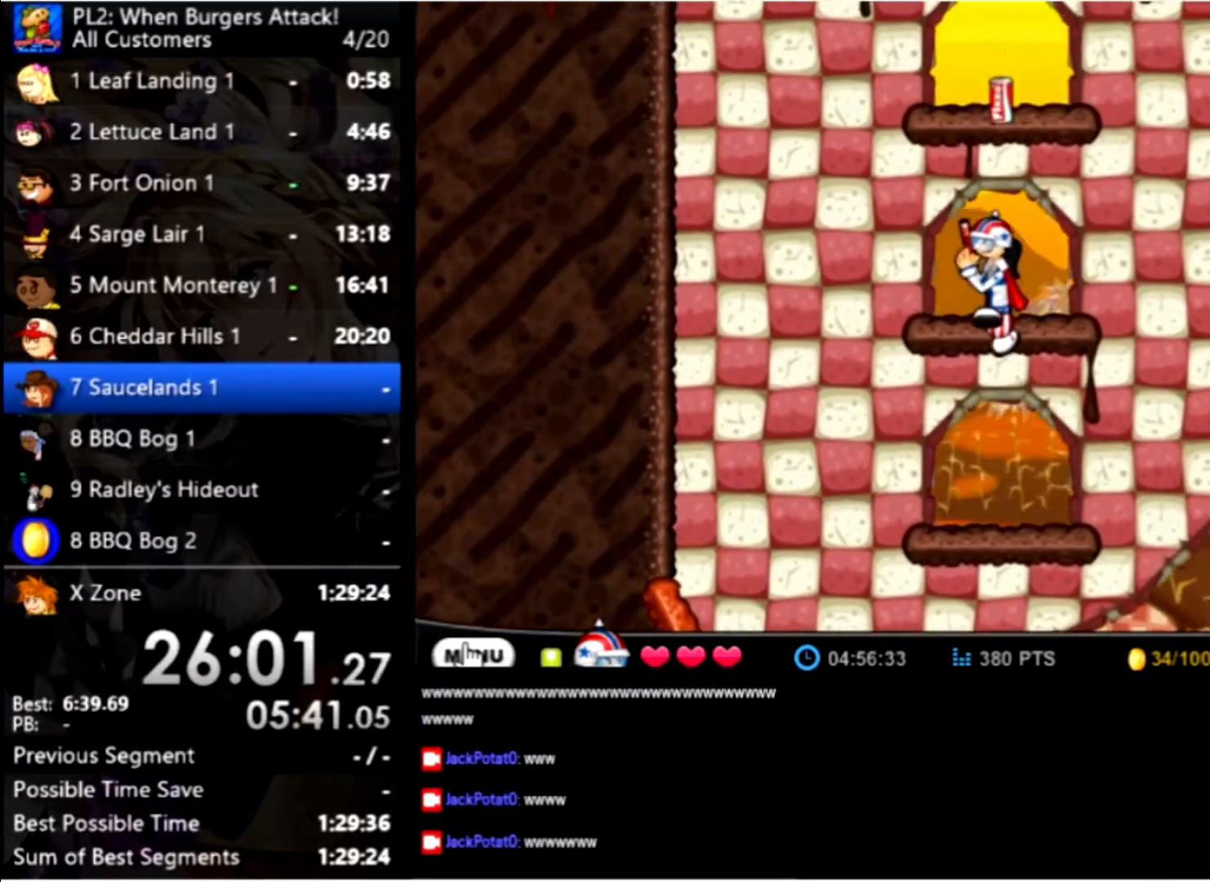
{"keys": [], "mouse": [], "events": [[33, "up", "up"], [267, "up", "down"], [500, "up", "up"]]}
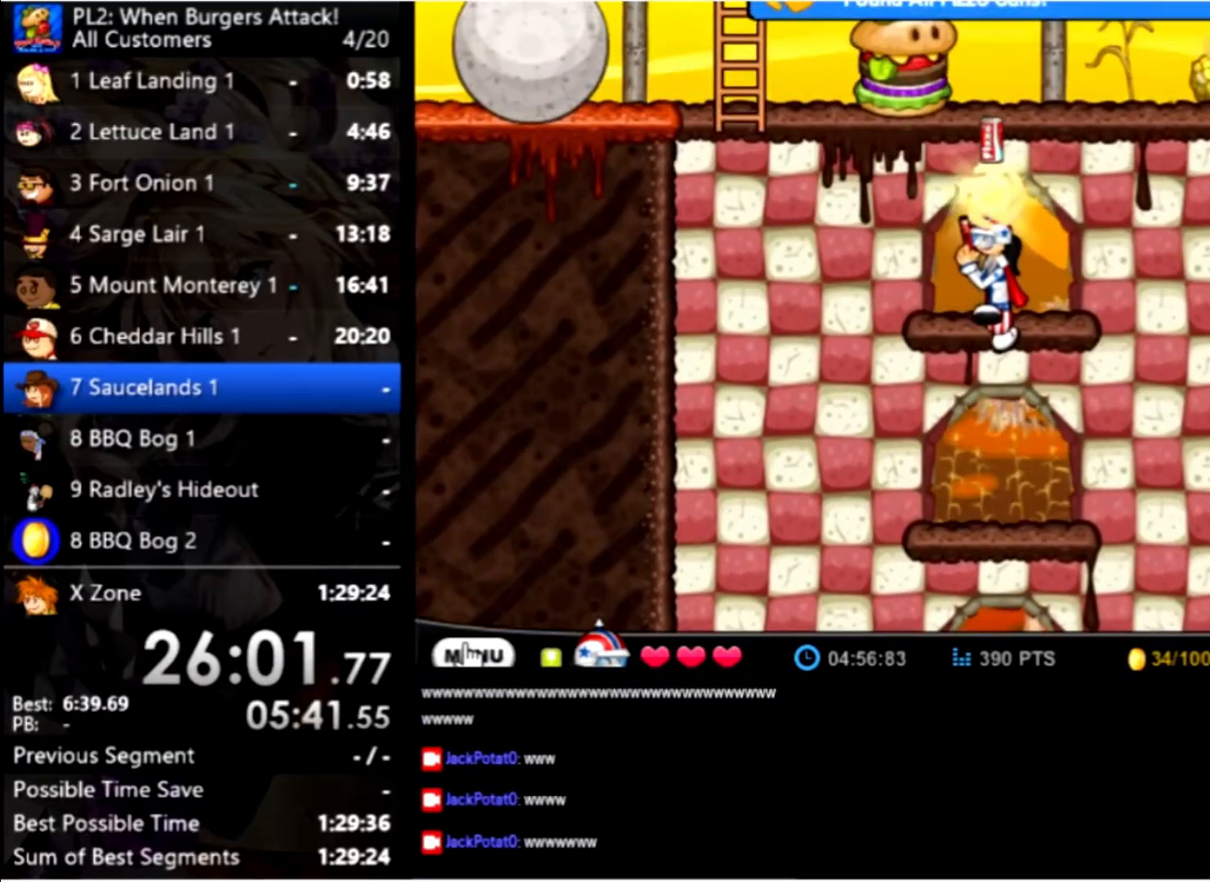
{"keys": ["right", "up"], "mouse": [], "events": [[167, "left", "down"], [300, "up", "down"], [467, "right", "down"], [500, "left", "up"]]}
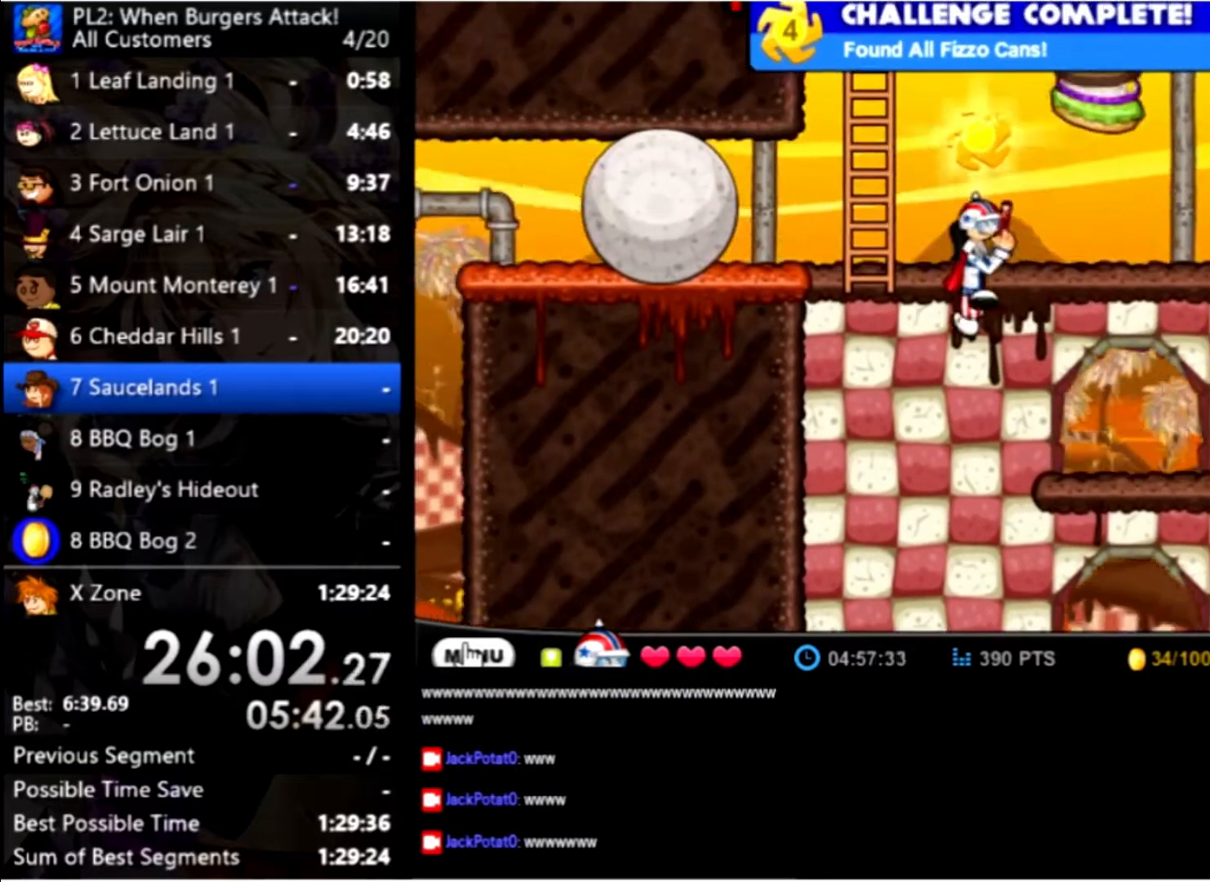
{"keys": ["space"], "mouse": [], "events": [[300, "space", "down"], [300, "up", "up"], [333, "right", "up"], [367, "space", "up"], [467, "space", "down"]]}
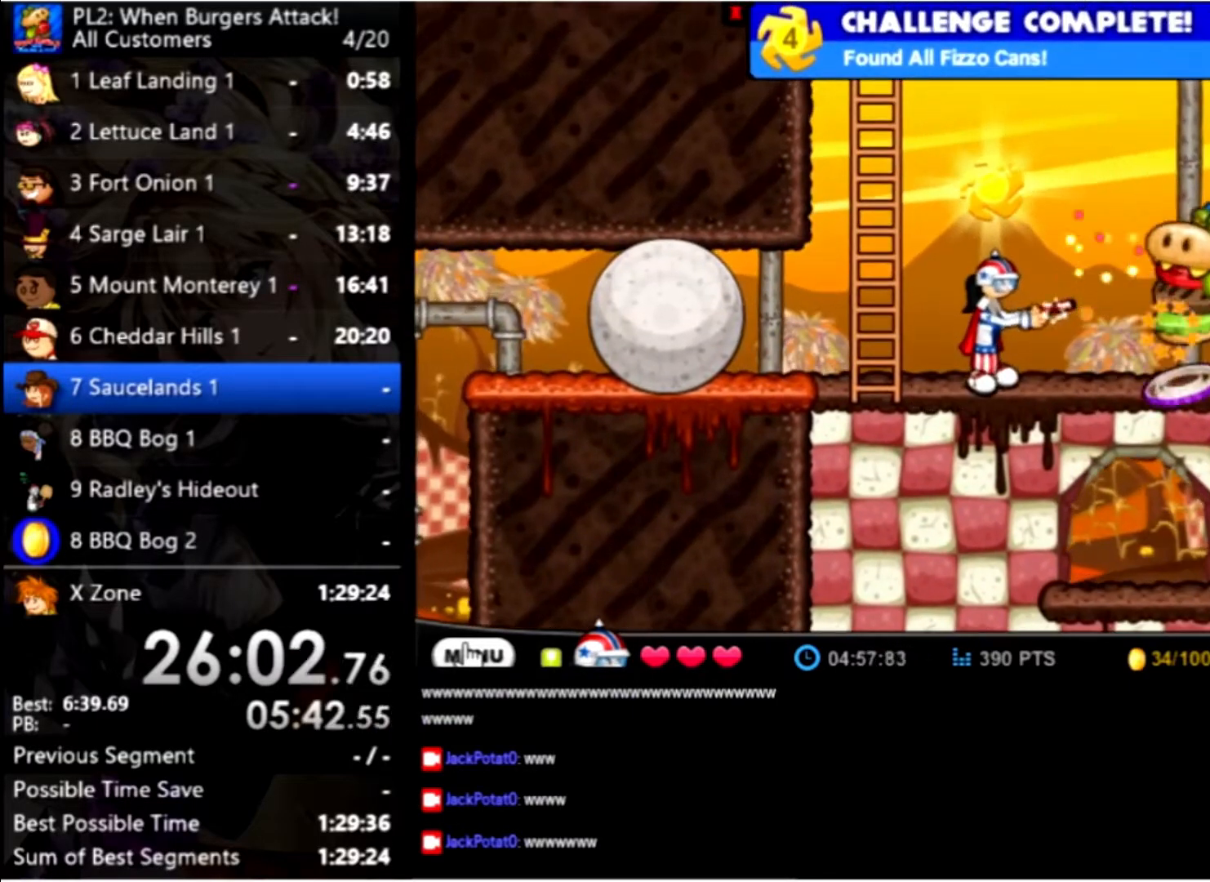
{"keys": ["right"], "mouse": [], "events": [[67, "space", "up"], [100, "space", "down"], [200, "space", "up"], [300, "space", "down"], [400, "right", "down"], [400, "space", "up"], [433, "space", "down"], [533, "space", "up"]]}
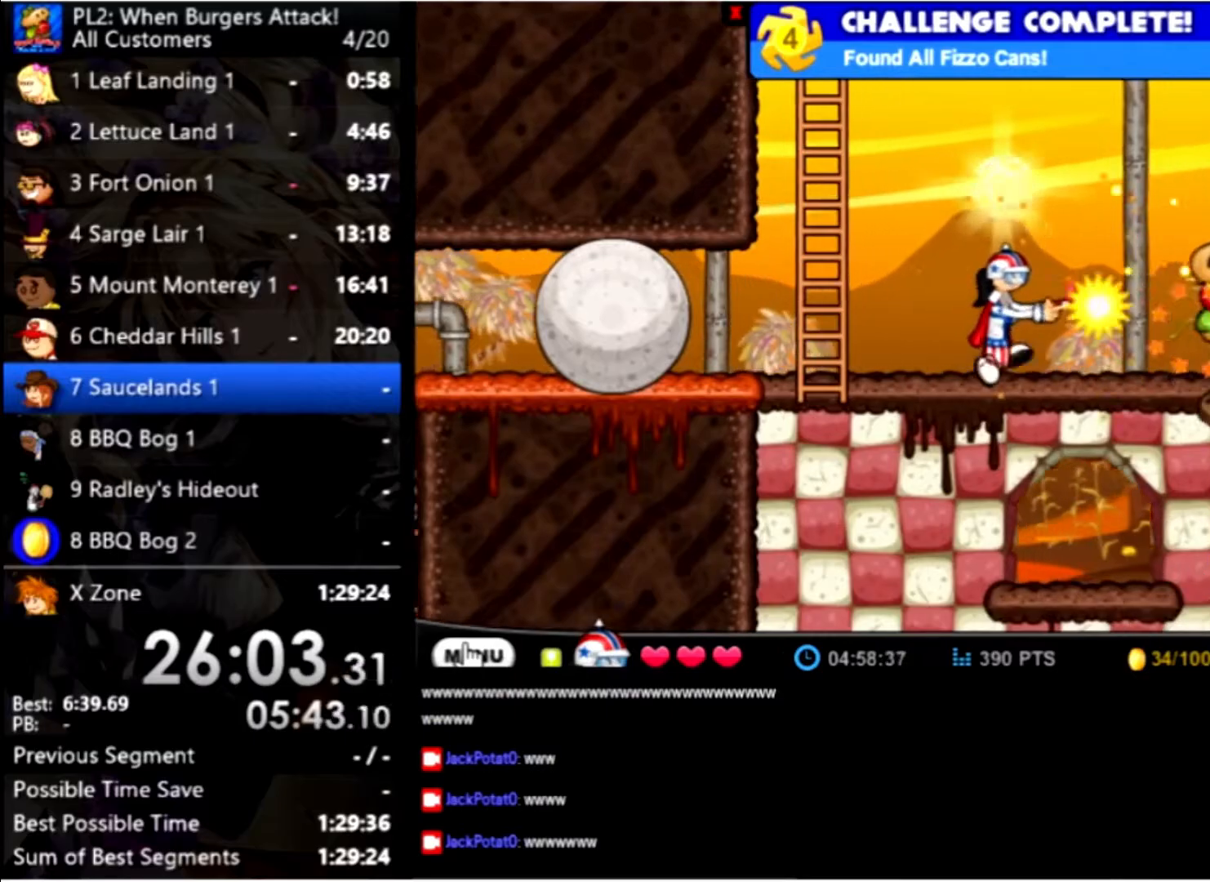
{"keys": ["space"], "mouse": [], "events": [[100, "right", "up"], [100, "space", "down"], [200, "space", "up"], [233, "space", "down"], [333, "space", "up"], [433, "space", "down"]]}
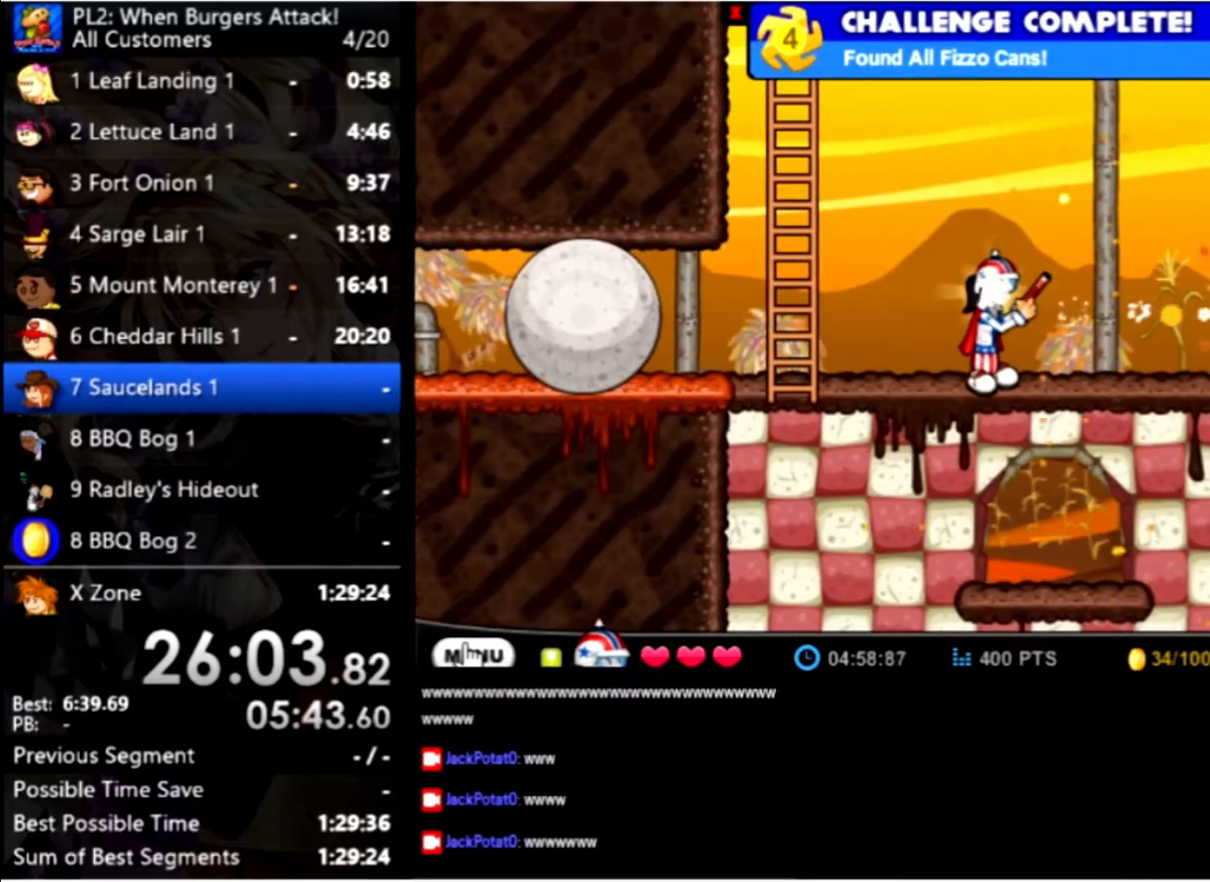
{"keys": ["left", "up"], "mouse": [], "events": [[33, "space", "up"], [133, "up", "down"], [167, "left", "down"]]}
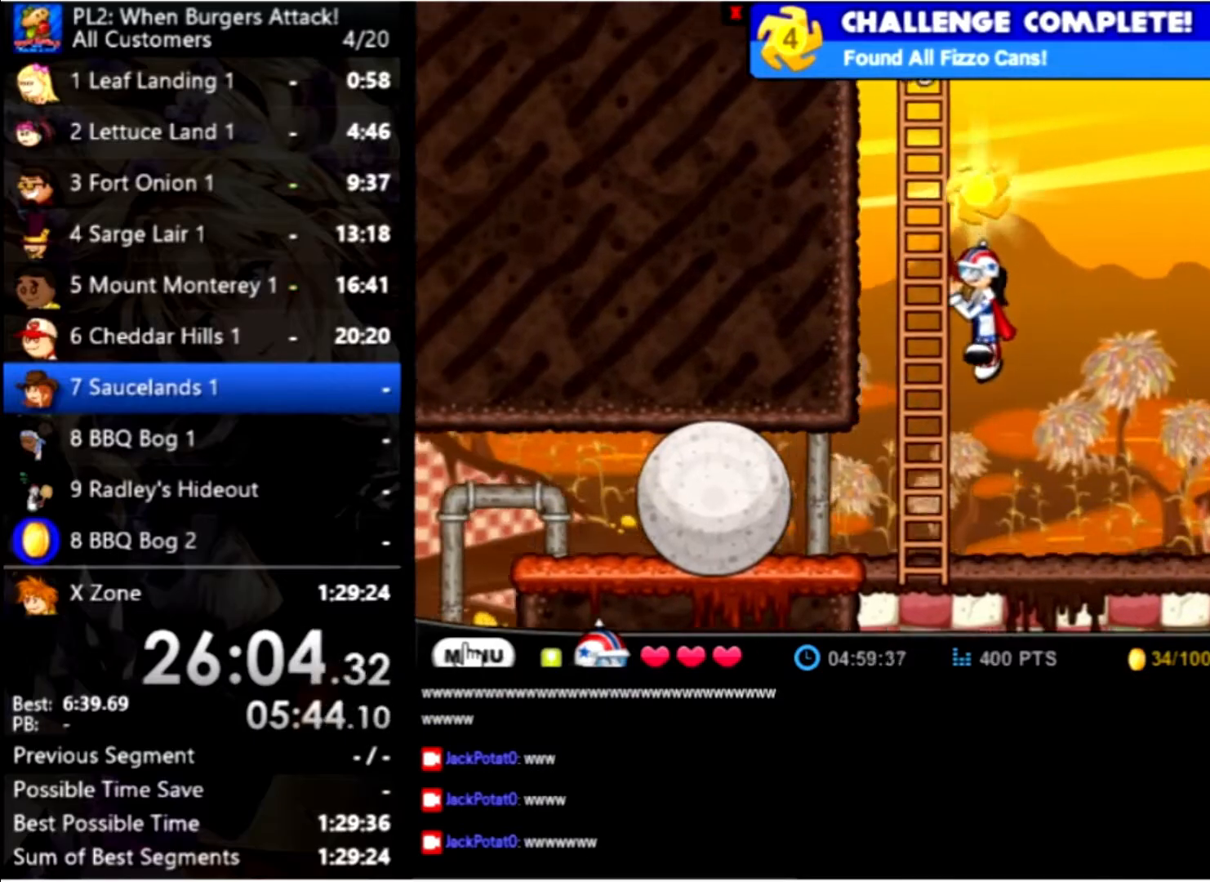
{"keys": [], "mouse": [], "events": [[133, "left", "up"], [500, "up", "up"]]}
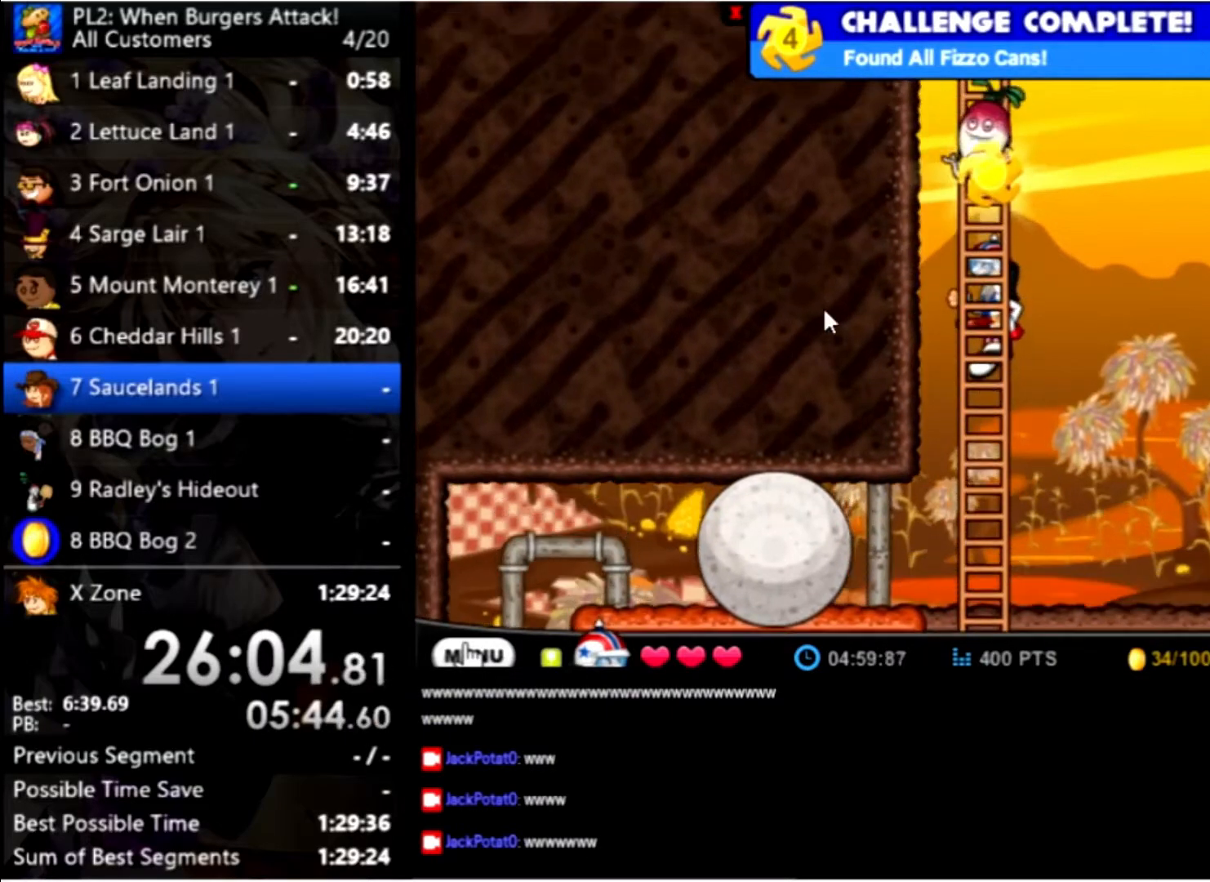
{"keys": ["left", "up"], "mouse": [], "events": [[33, "right", "down"], [200, "up", "down"], [333, "left", "down"], [333, "right", "up"]]}
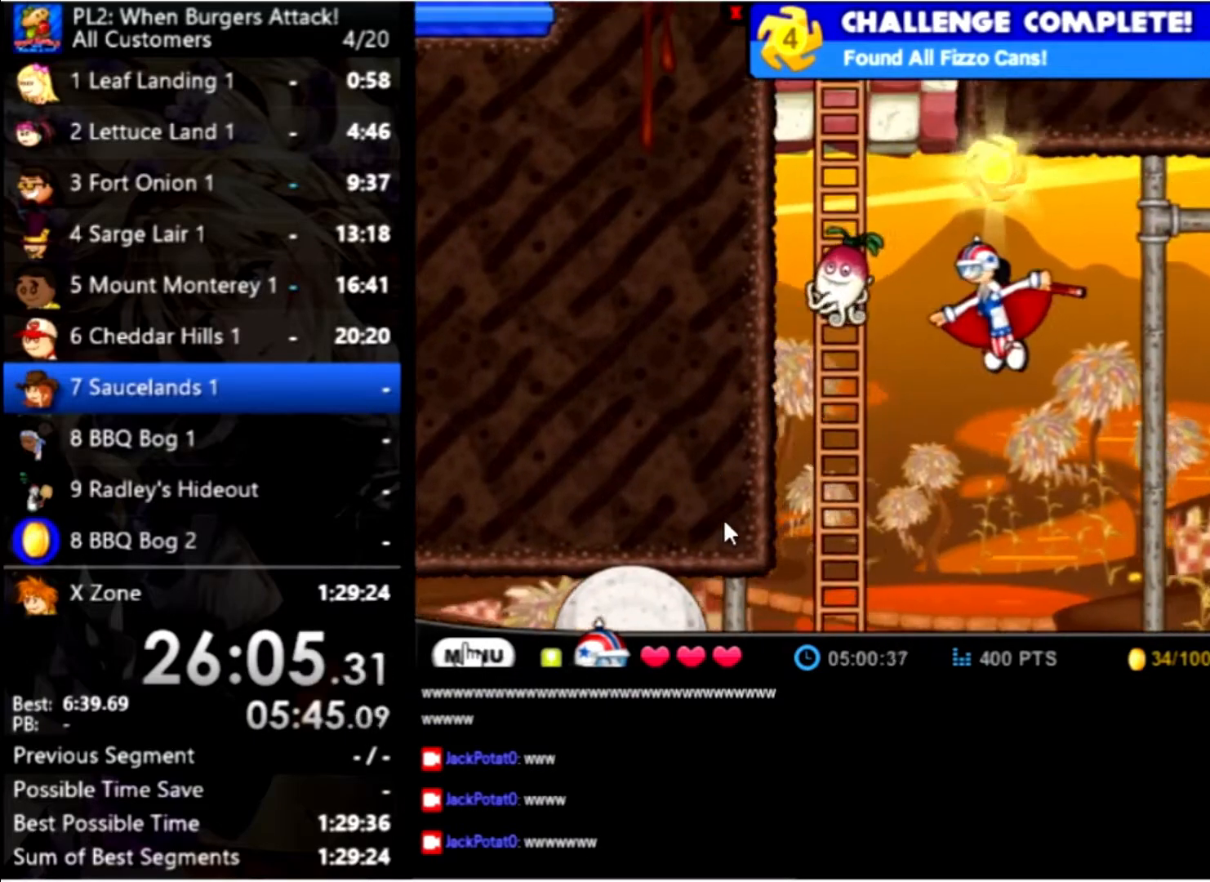
{"keys": ["up"], "mouse": [], "events": [[400, "left", "up"]]}
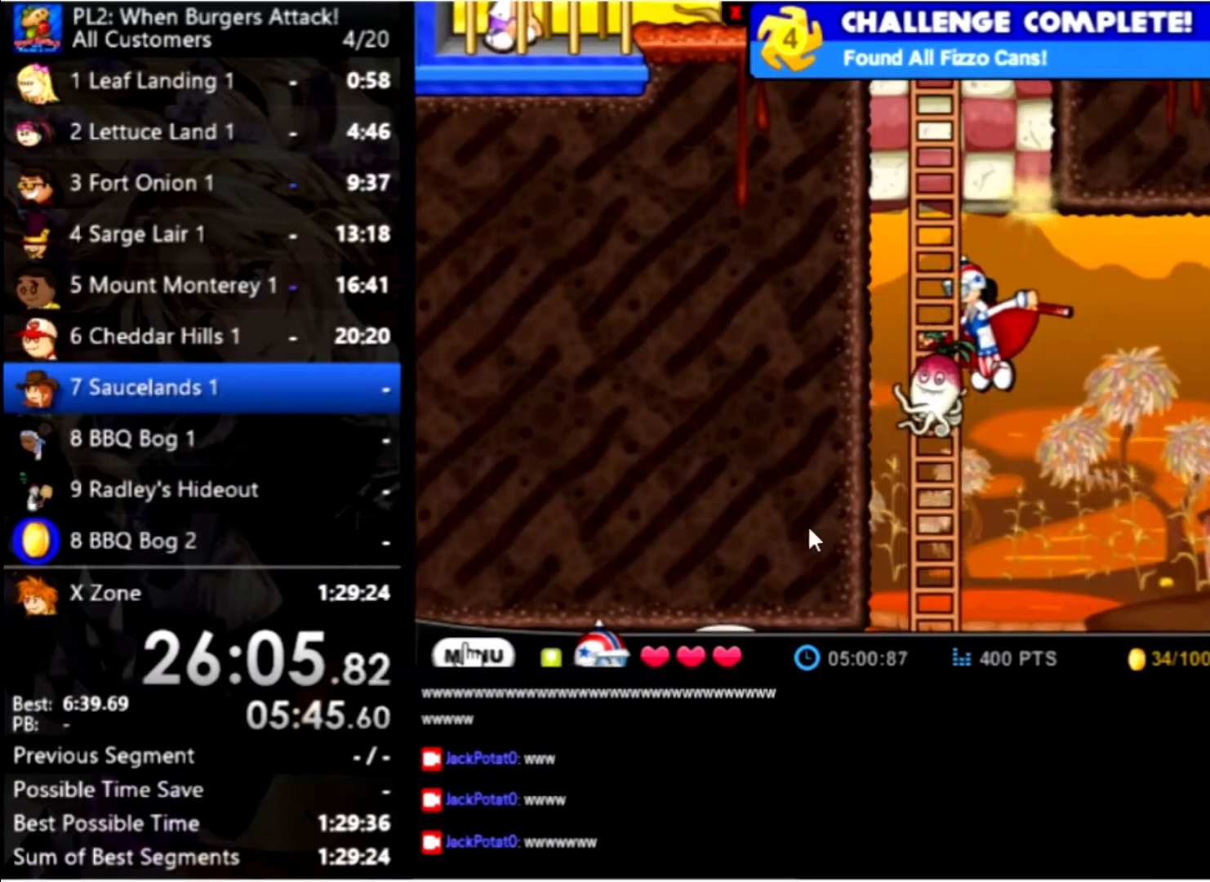
{"keys": ["up"], "mouse": [], "events": [[233, "right", "down"], [367, "right", "up"]]}